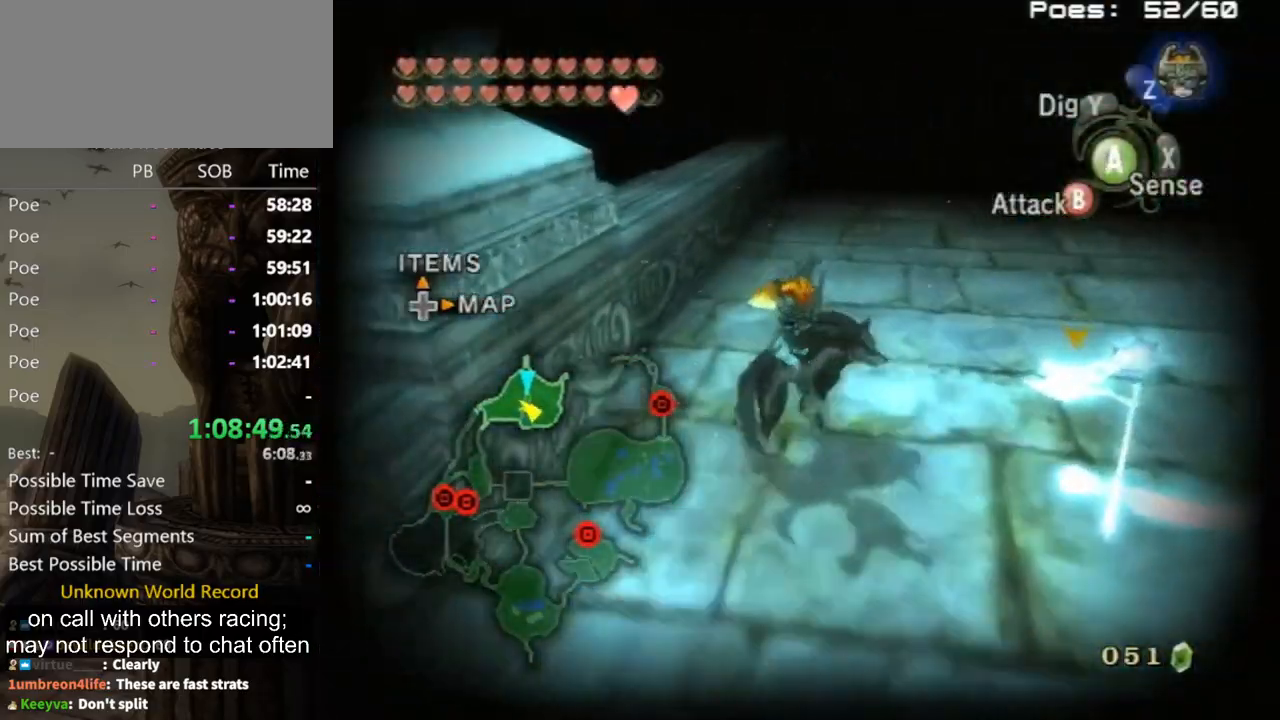
Gameplay with a controller (Nintendo layout); each line is a JSON object with the inputs held at the frame after it. "events" lists button and stick changes between this image and that frame as [ms after this image, input, new state], when the widget could be followed in between. Not read: L3 R3.
{"buttons": [], "left_stick": "center", "right_stick": "center", "events": [[67, "left_stick", "center"], [133, "L1", "down"], [200, "A", "down"], [267, "A", "up"], [267, "X", "down"], [333, "X", "up"], [467, "L1", "up"]]}
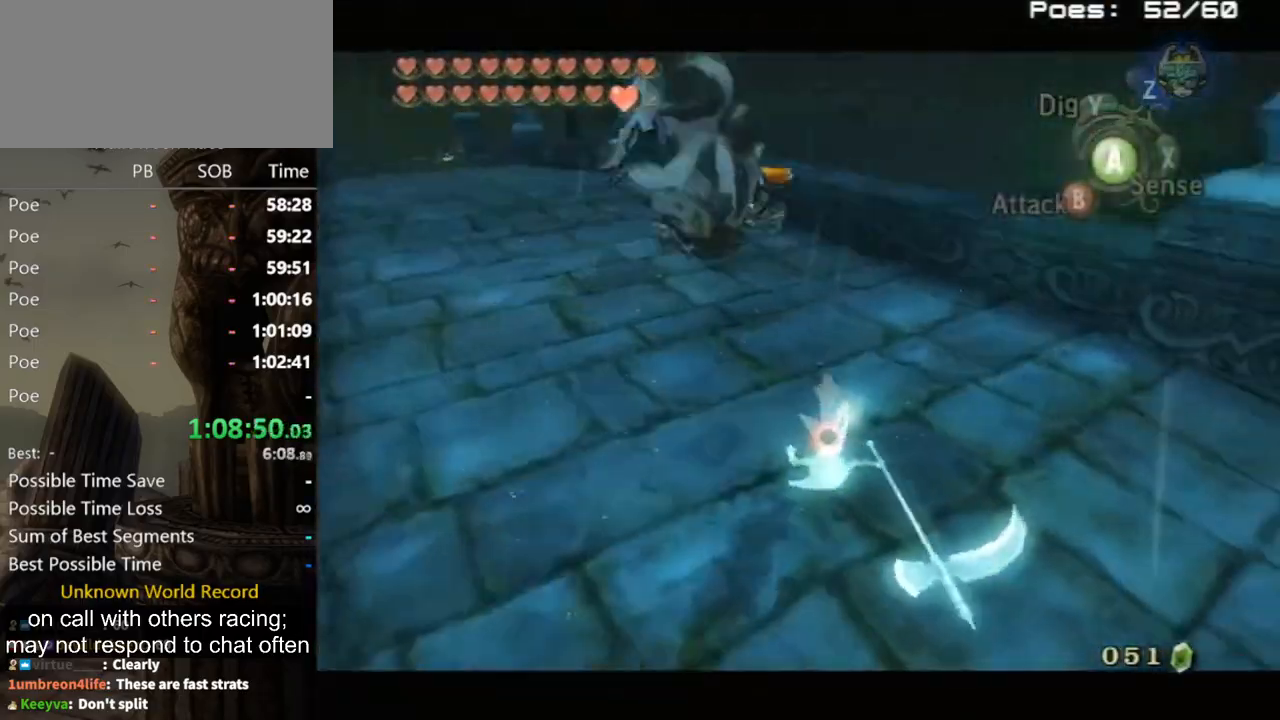
{"buttons": [], "left_stick": "center", "right_stick": "right", "events": [[100, "right_stick", "right"], [233, "right_stick", "center"], [333, "right_stick", "right"]]}
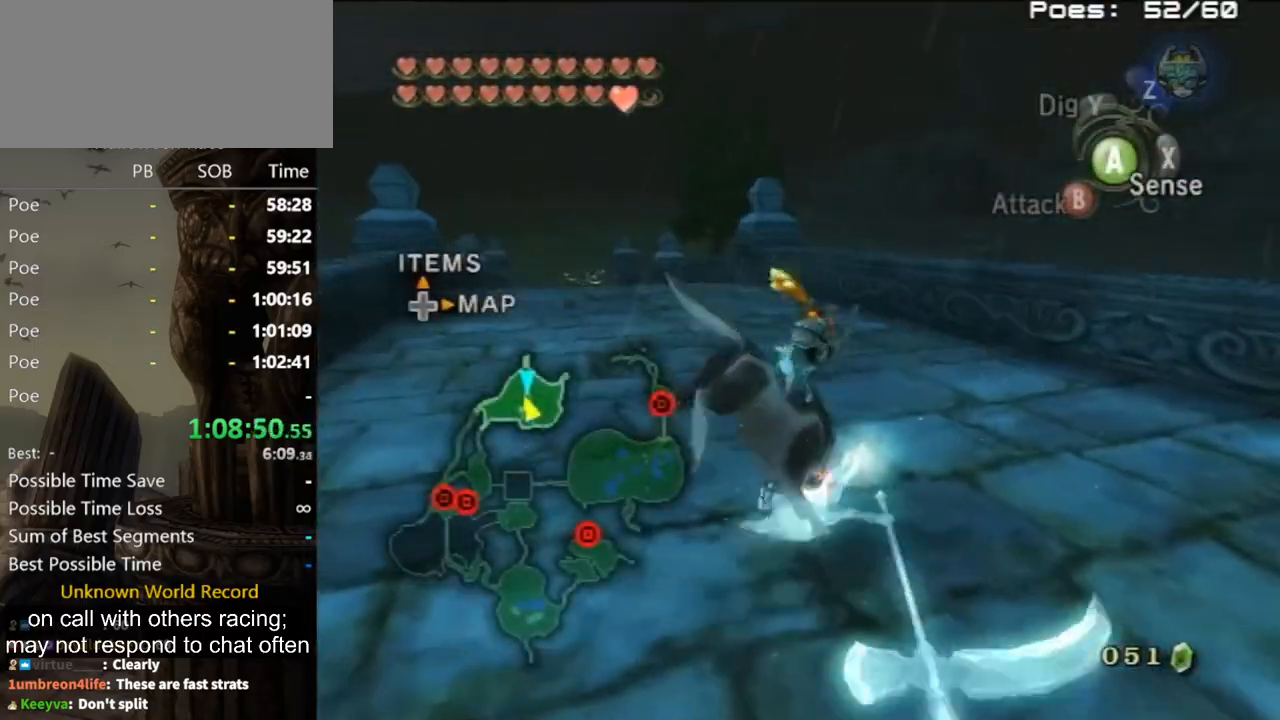
{"buttons": [], "left_stick": "center", "right_stick": "center", "events": [[33, "right_stick", "center"]]}
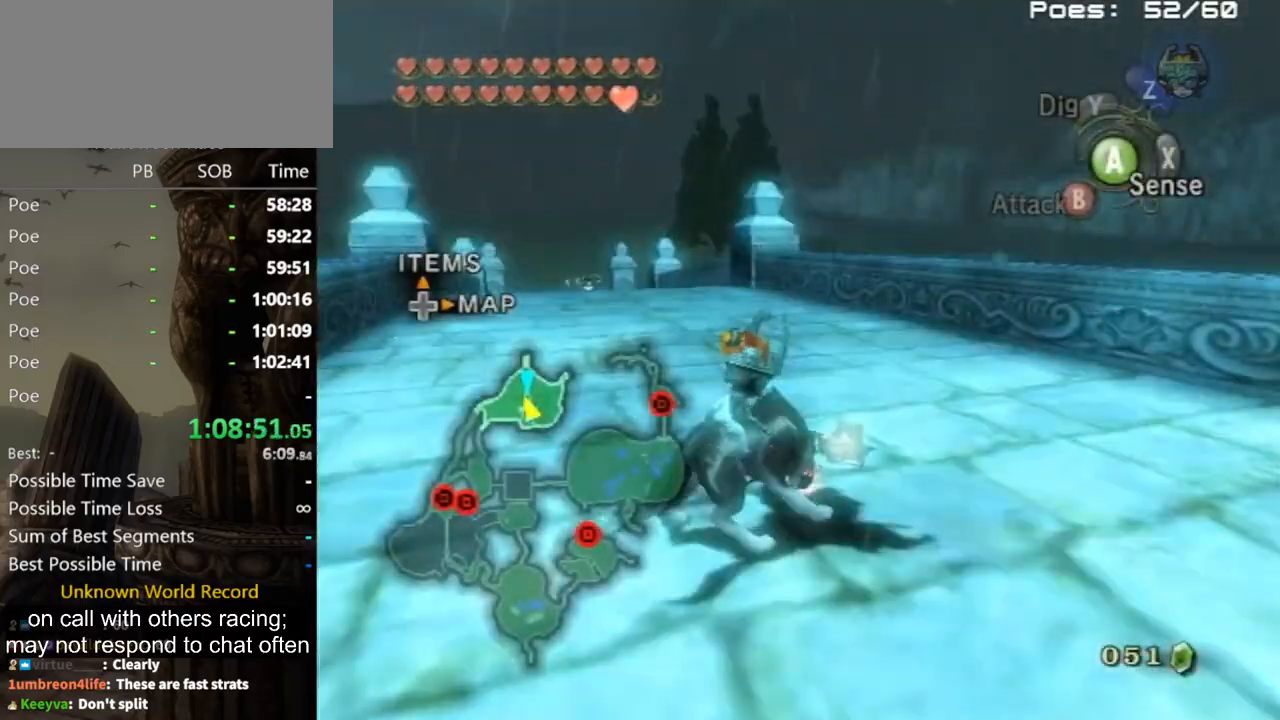
{"buttons": [], "left_stick": "center", "right_stick": "down-right", "events": [[167, "right_stick", "down-right"]]}
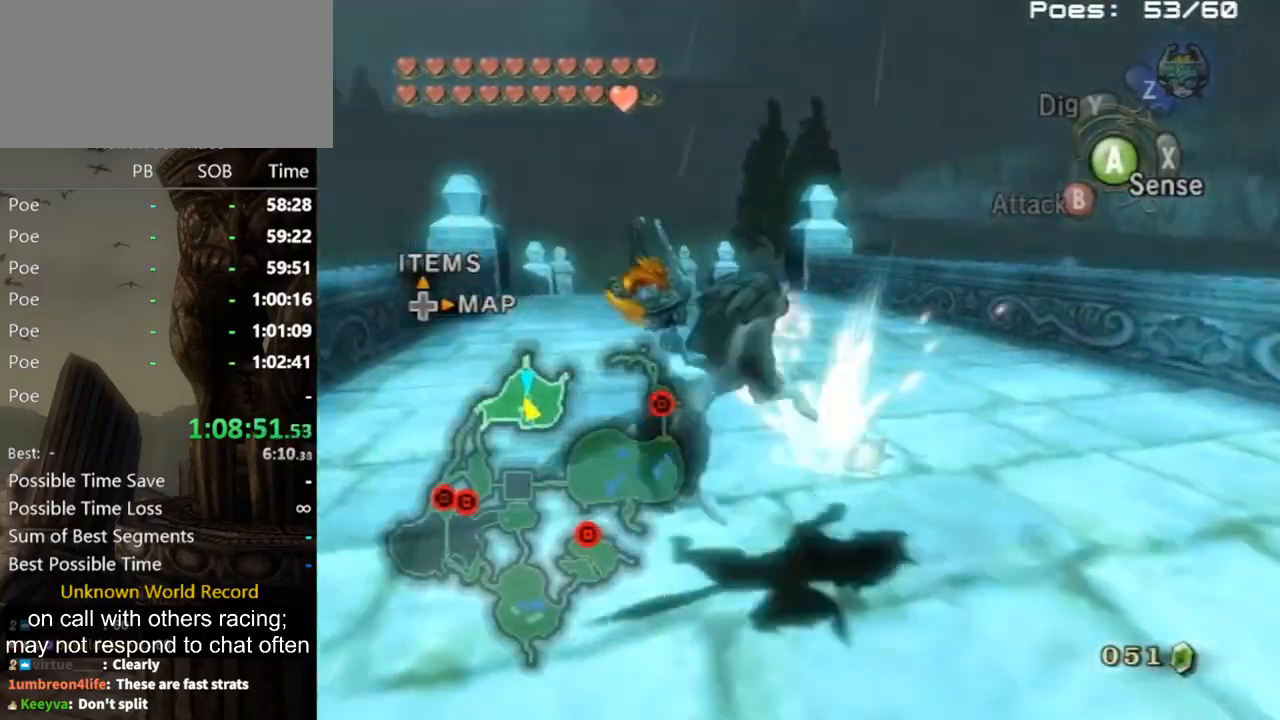
{"buttons": [], "left_stick": "center", "right_stick": "center", "events": [[333, "right_stick", "center"]]}
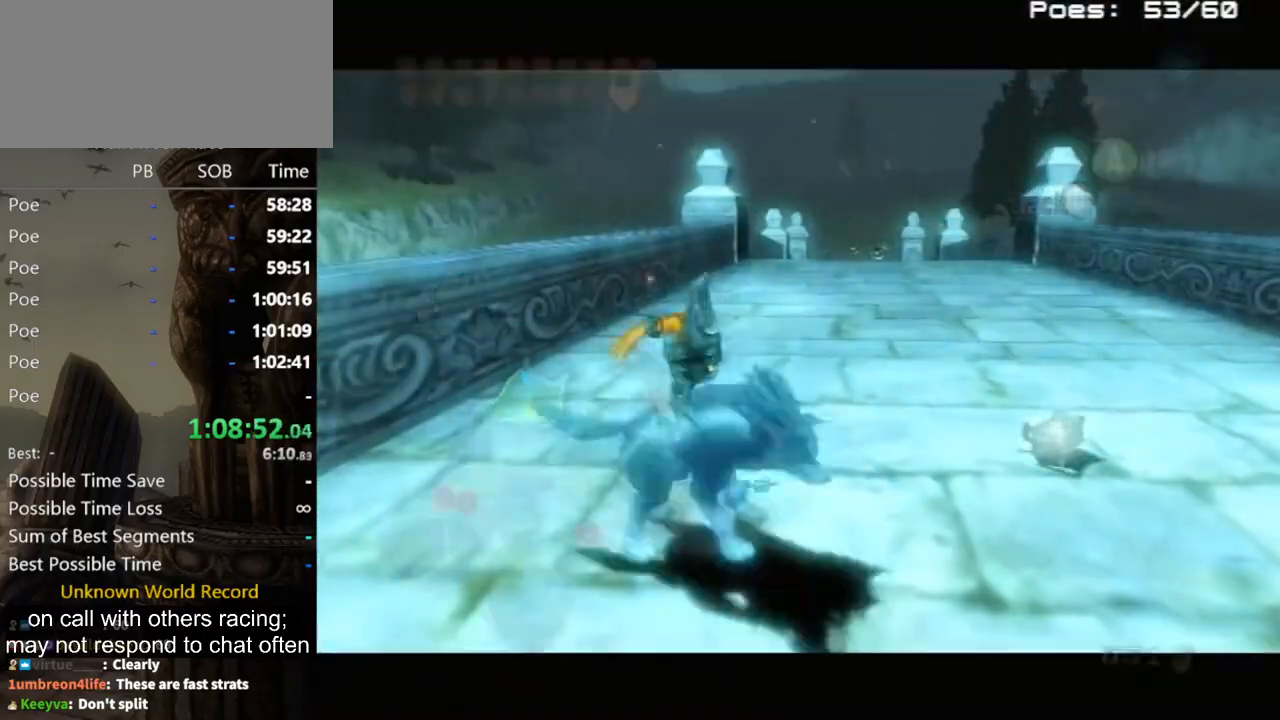
{"buttons": [], "left_stick": "center", "right_stick": "center", "events": []}
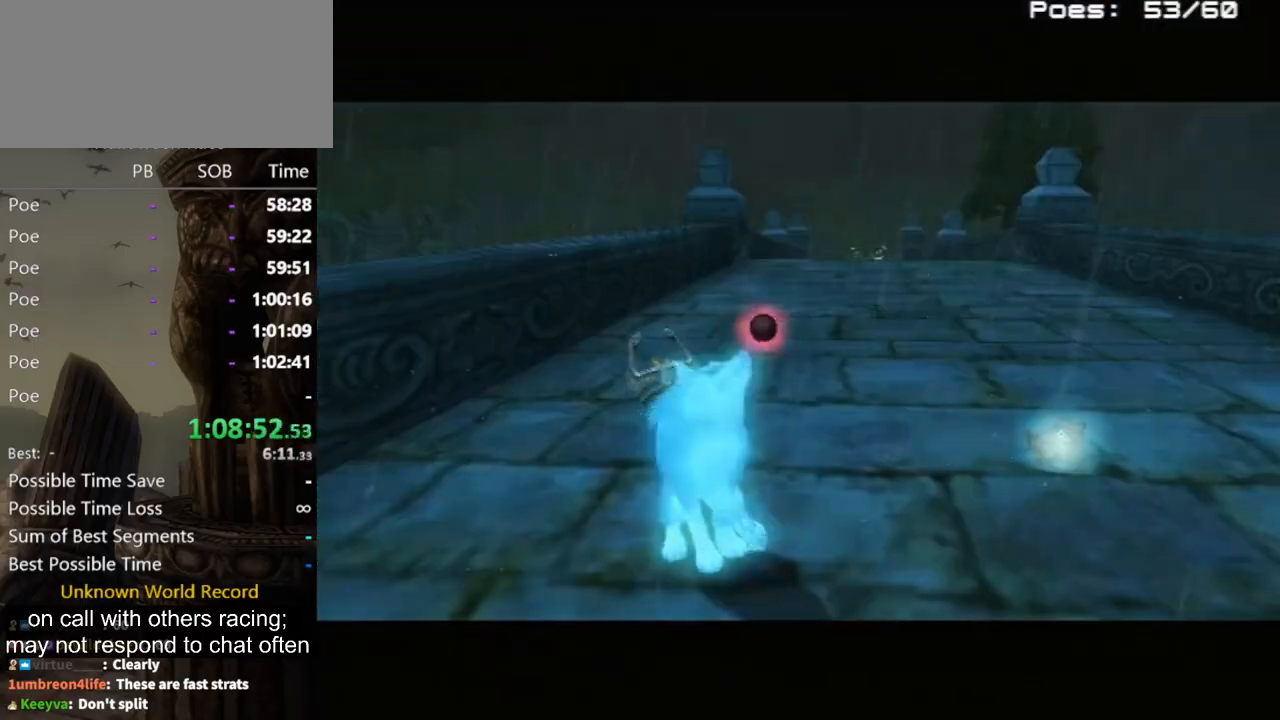
{"buttons": [], "left_stick": "center", "right_stick": "center", "events": [[100, "A", "down"], [133, "A", "up"], [233, "A", "down"], [300, "A", "up"], [367, "A", "down"], [433, "A", "up"]]}
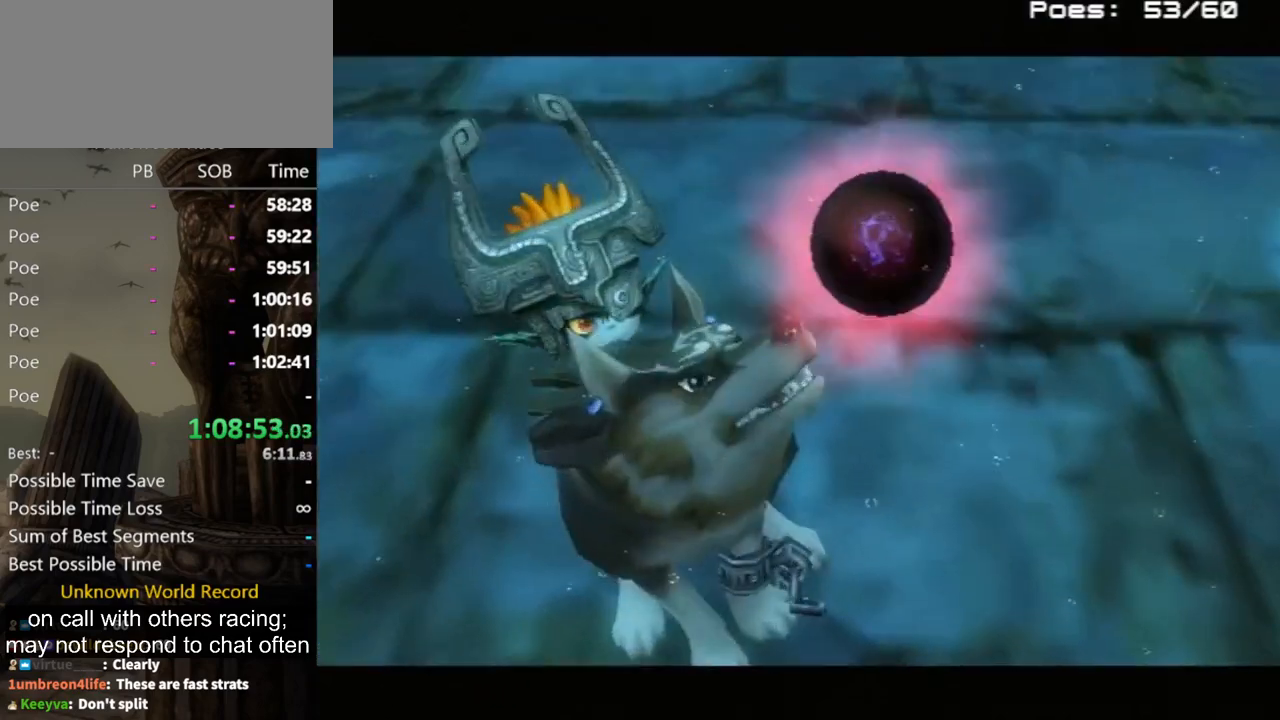
{"buttons": ["B"], "left_stick": "center", "right_stick": "center", "events": [[33, "A", "down"], [100, "A", "up"], [467, "B", "down"]]}
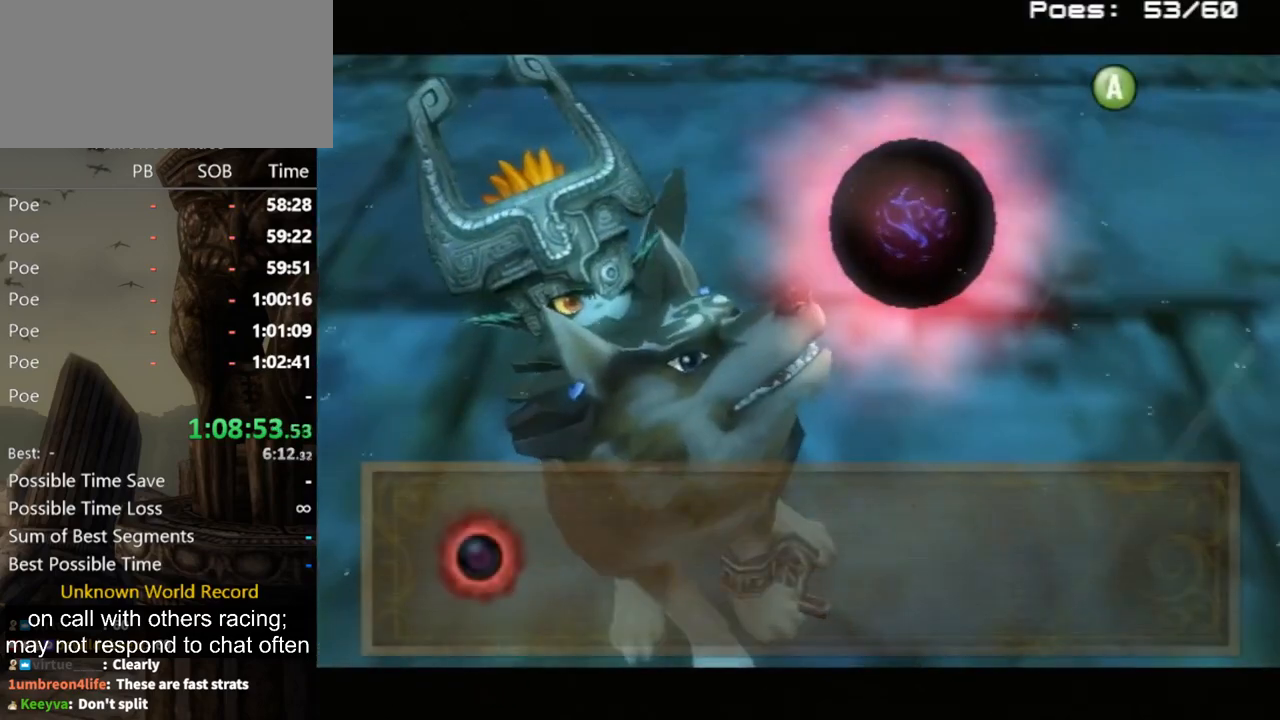
{"buttons": ["B"], "left_stick": "center", "right_stick": "center", "events": [[67, "B", "up"], [133, "B", "down"], [233, "A", "down"], [300, "A", "up"]]}
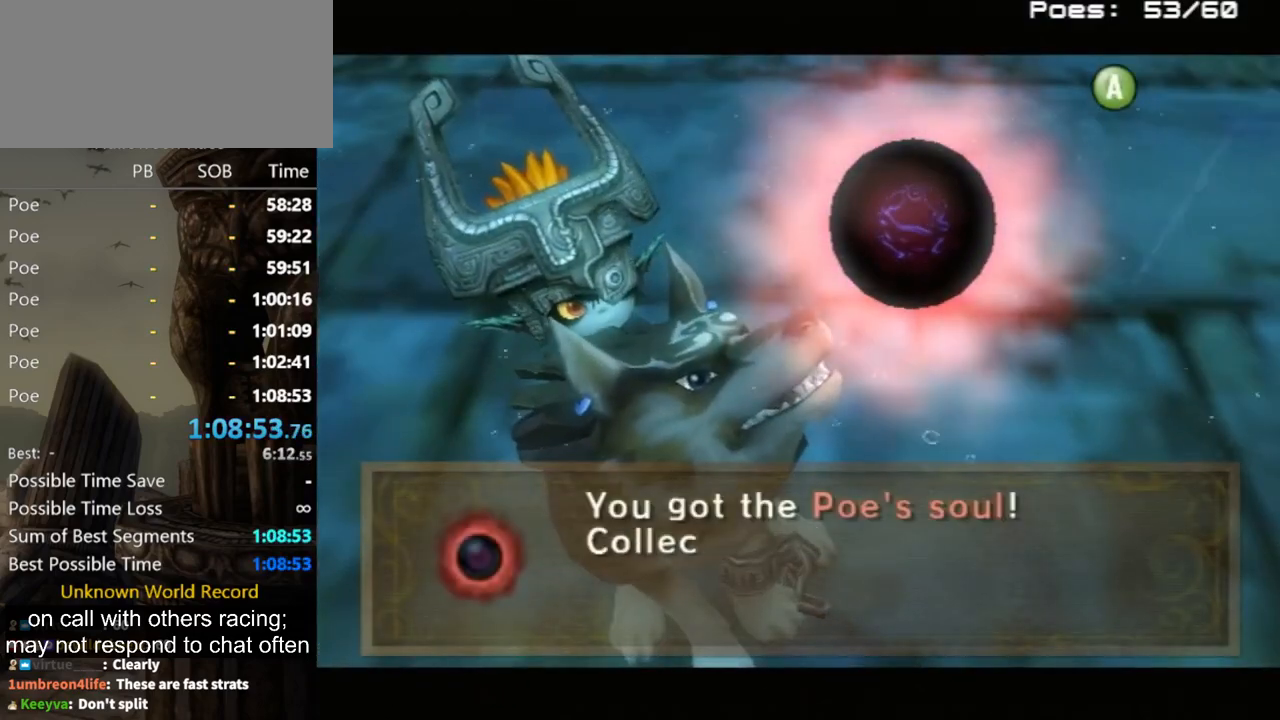
{"buttons": [], "left_stick": "center", "right_stick": "center", "events": [[67, "B", "up"], [100, "B", "down"], [267, "B", "up"], [367, "A", "down"], [467, "A", "up"]]}
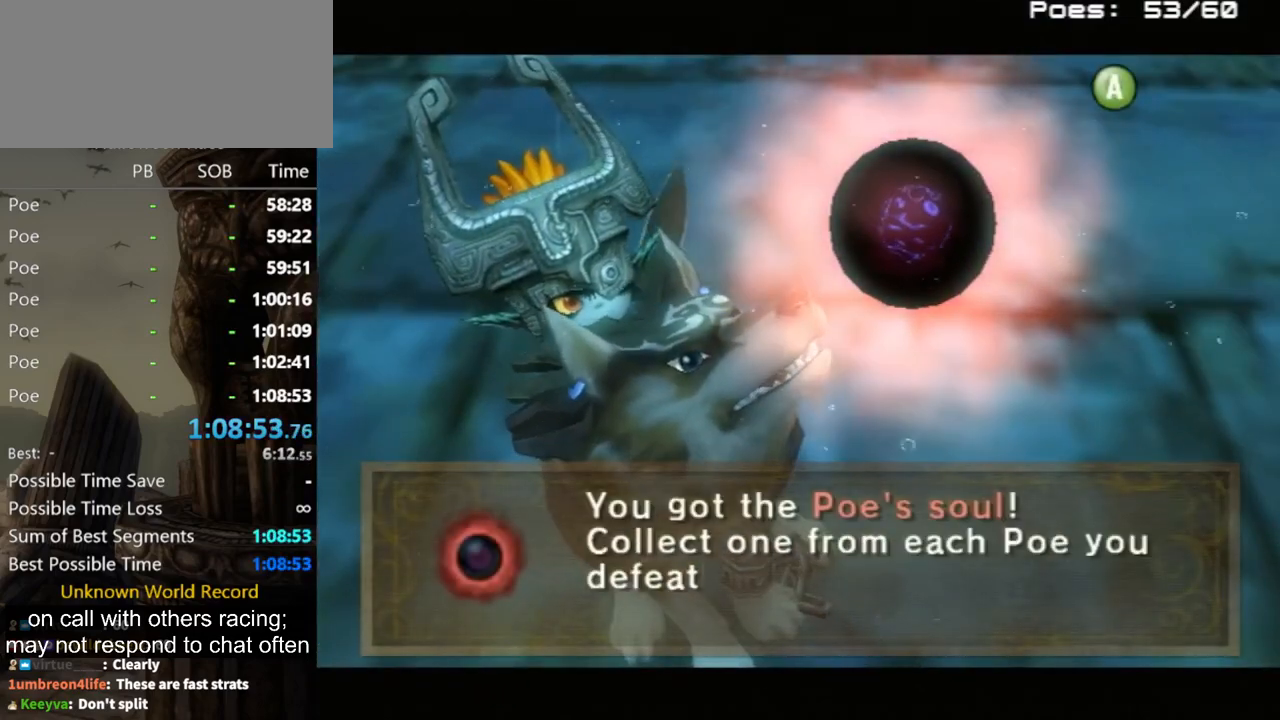
{"buttons": [], "left_stick": "center", "right_stick": "center", "events": [[67, "A", "down"], [100, "B", "down"], [133, "A", "up"], [167, "B", "up"], [233, "A", "down"], [233, "B", "down"], [300, "A", "up"], [333, "B", "up"], [400, "A", "down"], [467, "A", "up"]]}
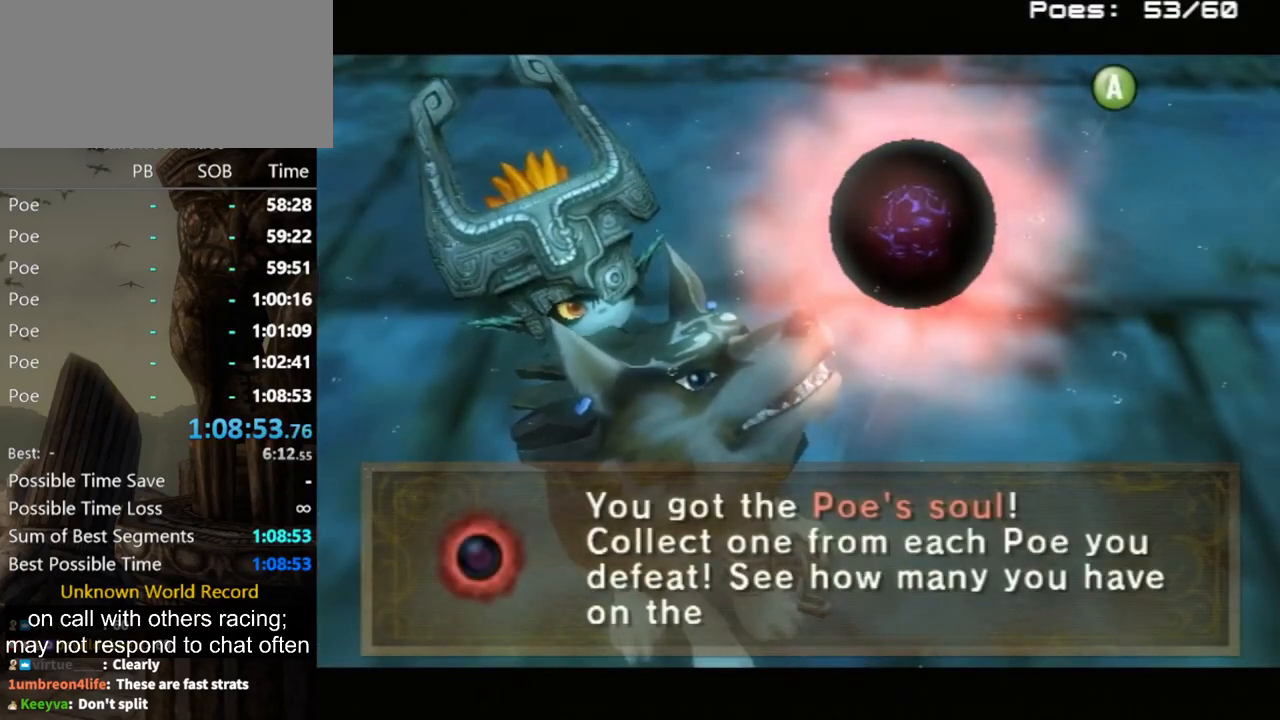
{"buttons": [], "left_stick": "center", "right_stick": "center", "events": [[33, "B", "down"], [133, "A", "down"], [167, "A", "up"], [167, "B", "up"], [200, "B", "down"], [233, "A", "down"], [267, "B", "up"], [300, "A", "up"], [367, "B", "down"], [400, "A", "down"], [433, "B", "up"], [467, "A", "up"]]}
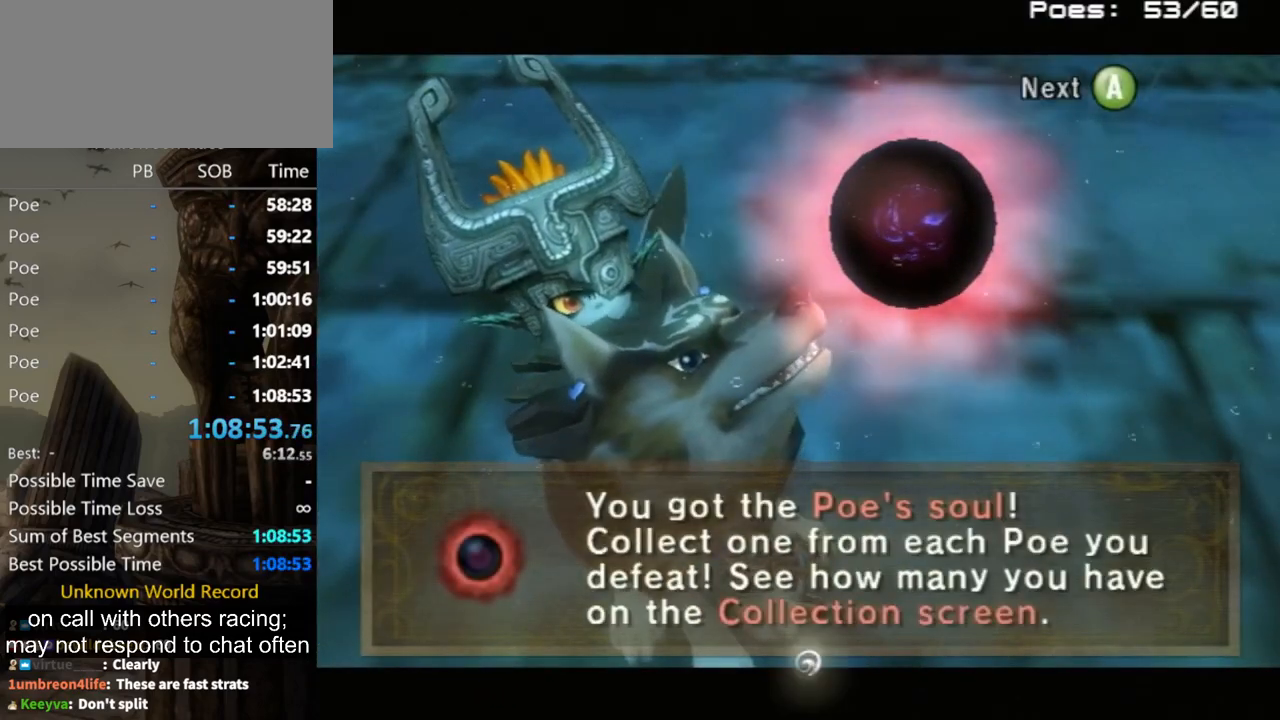
{"buttons": [], "left_stick": "center", "right_stick": "center", "events": [[100, "A", "down"], [167, "A", "up"], [200, "A", "down"], [267, "A", "up"], [300, "A", "down"], [300, "B", "down"], [400, "A", "up"], [400, "B", "up"]]}
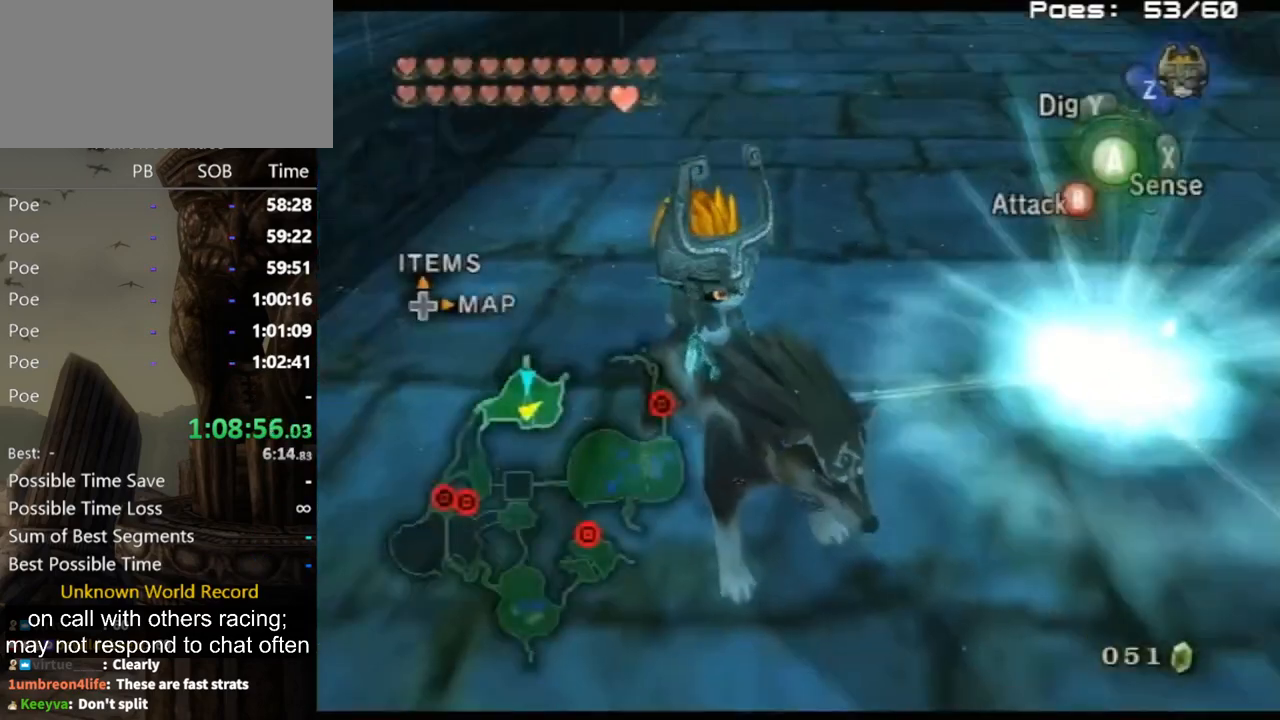
{"buttons": [], "left_stick": "up", "right_stick": "center", "events": [[100, "left_stick", "up"], [167, "A", "down"], [267, "A", "up"], [367, "A", "down"], [433, "A", "up"]]}
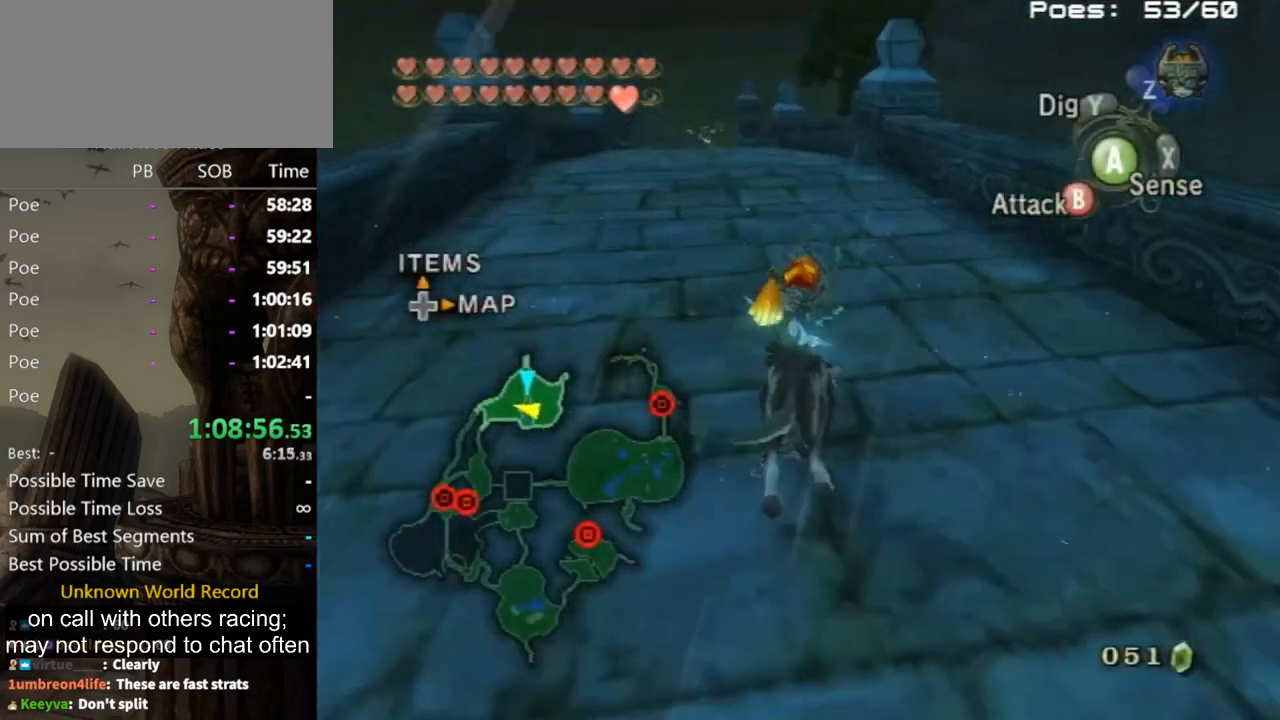
{"buttons": [], "left_stick": "up", "right_stick": "center", "events": []}
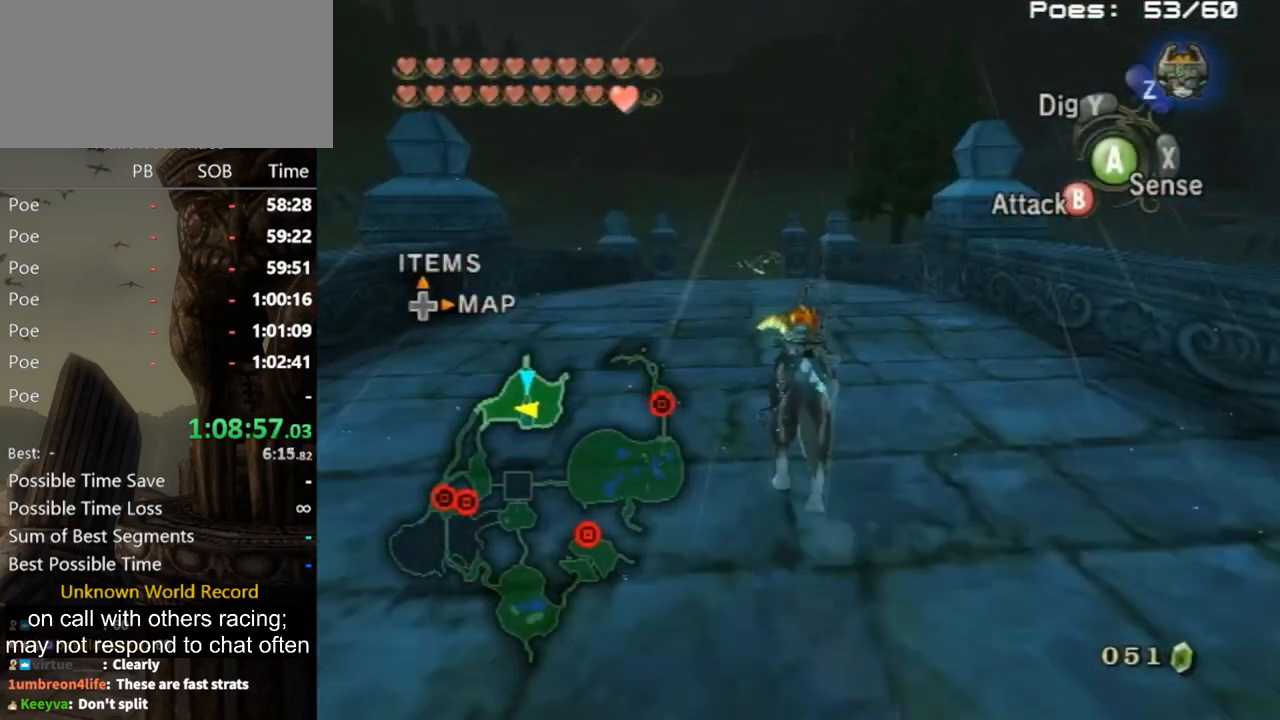
{"buttons": [], "left_stick": "up", "right_stick": "center", "events": []}
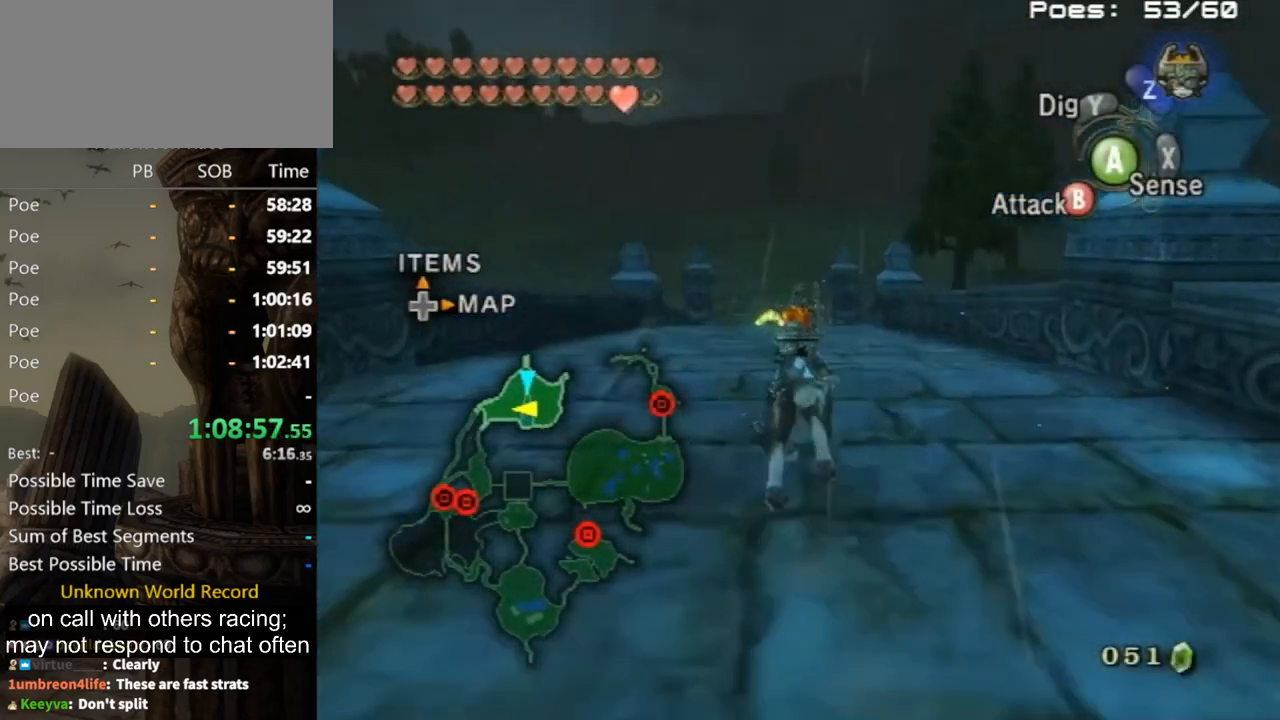
{"buttons": [], "left_stick": "up", "right_stick": "center", "events": []}
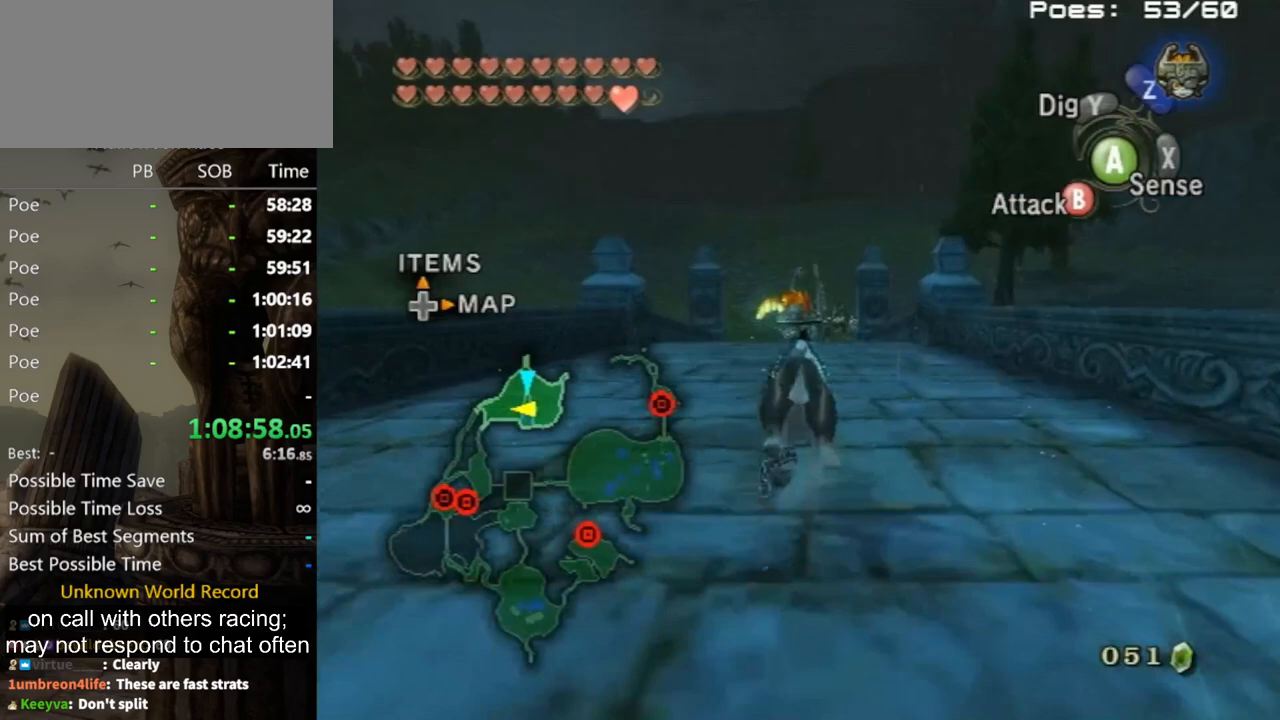
{"buttons": ["A"], "left_stick": "up", "right_stick": "center", "events": [[100, "A", "down"], [200, "A", "up"], [267, "A", "down"], [367, "A", "up"], [467, "A", "down"]]}
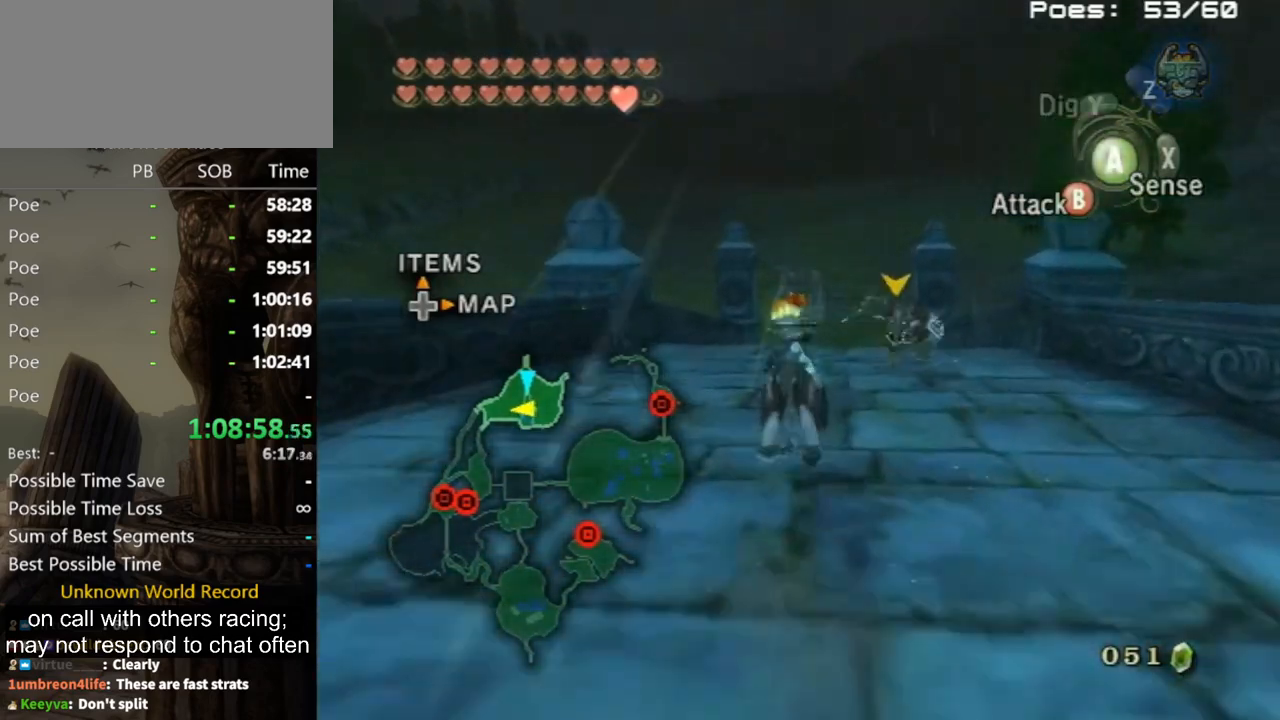
{"buttons": [], "left_stick": "up", "right_stick": "center", "events": [[33, "A", "up"], [133, "A", "down"], [167, "A", "up"], [267, "A", "down"], [333, "A", "up"], [400, "A", "down"], [467, "A", "up"]]}
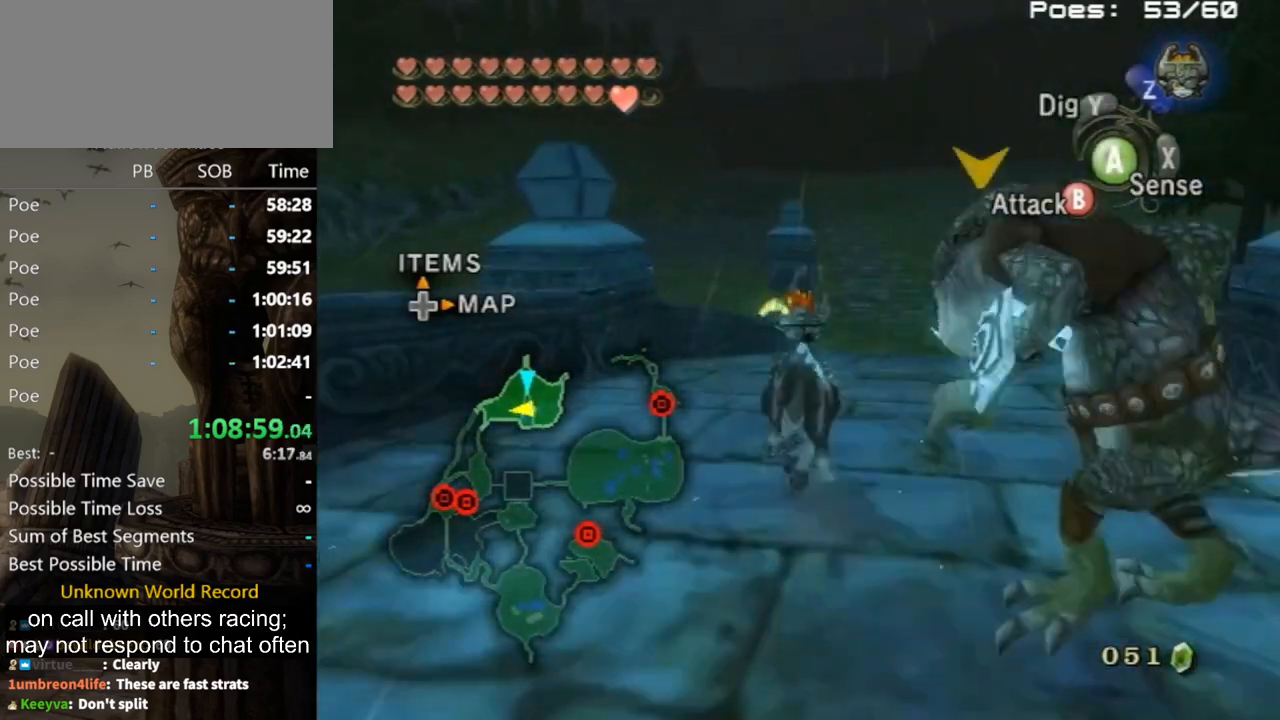
{"buttons": [], "left_stick": "up", "right_stick": "center", "events": [[33, "left_stick", "up-right"], [300, "left_stick", "up"]]}
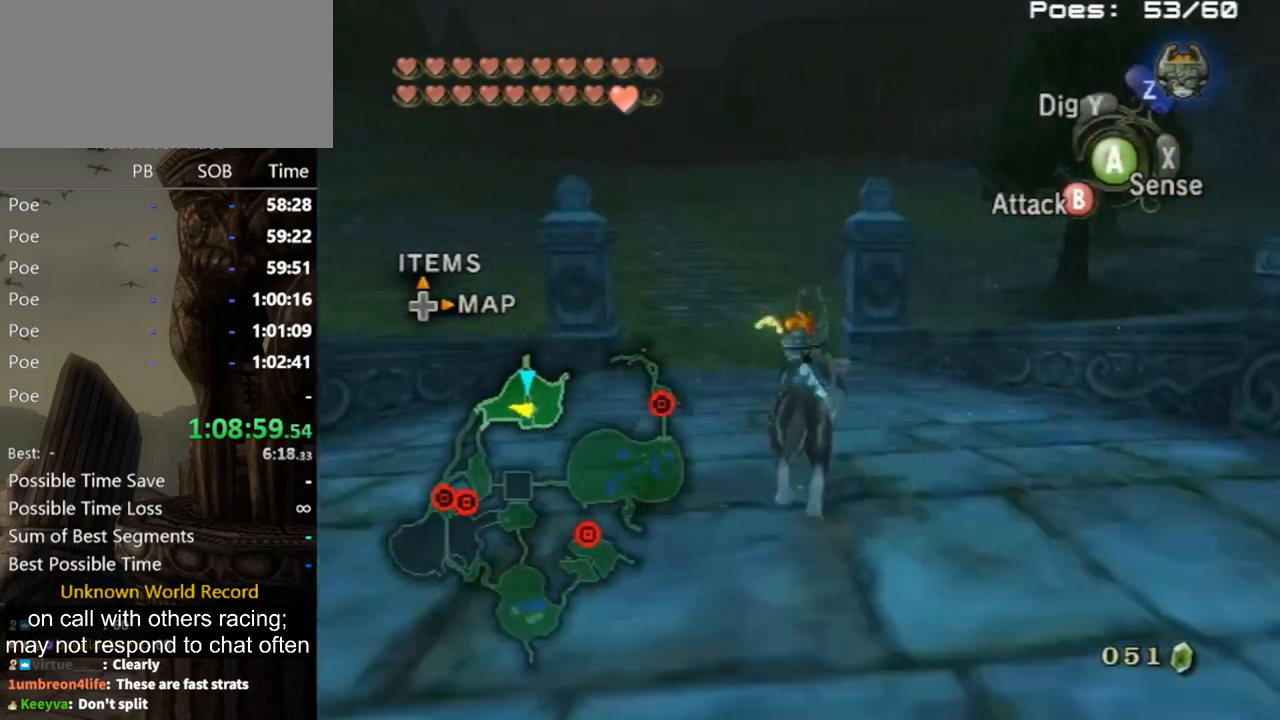
{"buttons": [], "left_stick": "up", "right_stick": "center", "events": []}
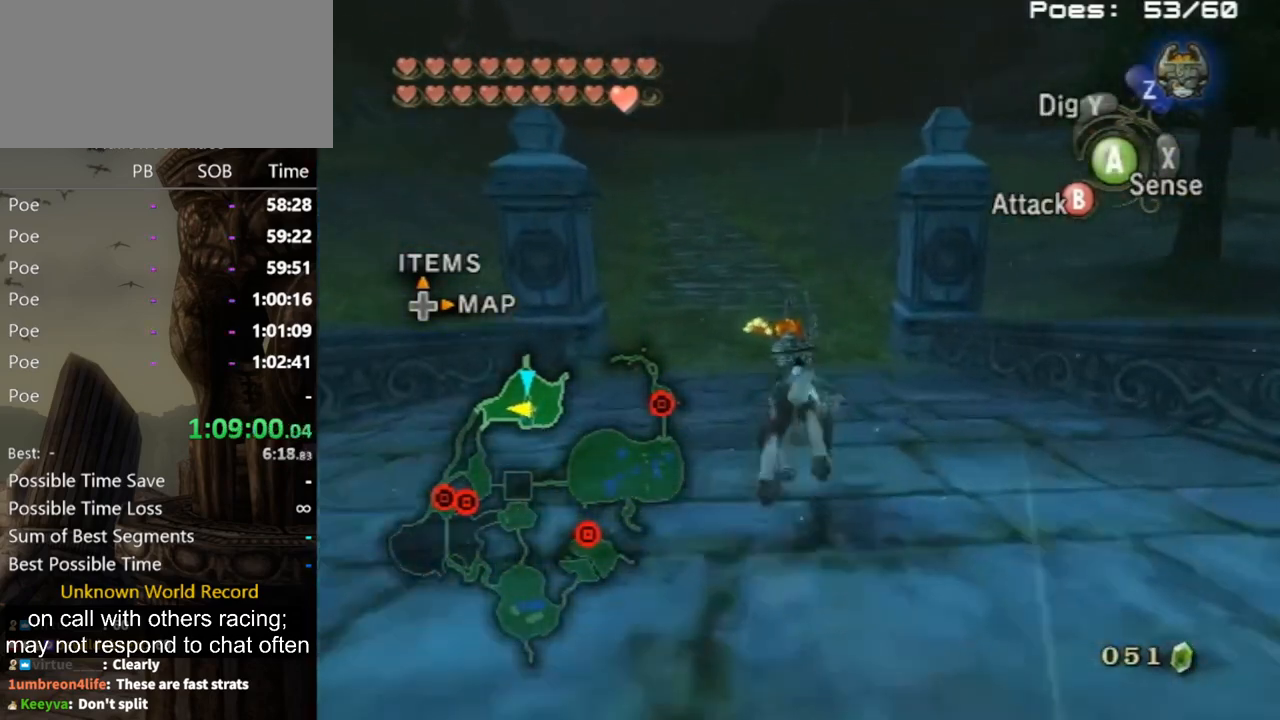
{"buttons": [], "left_stick": "up", "right_stick": "center", "events": [[67, "A", "down"], [133, "A", "up"], [233, "A", "down"], [333, "A", "up"], [400, "A", "down"], [500, "A", "up"]]}
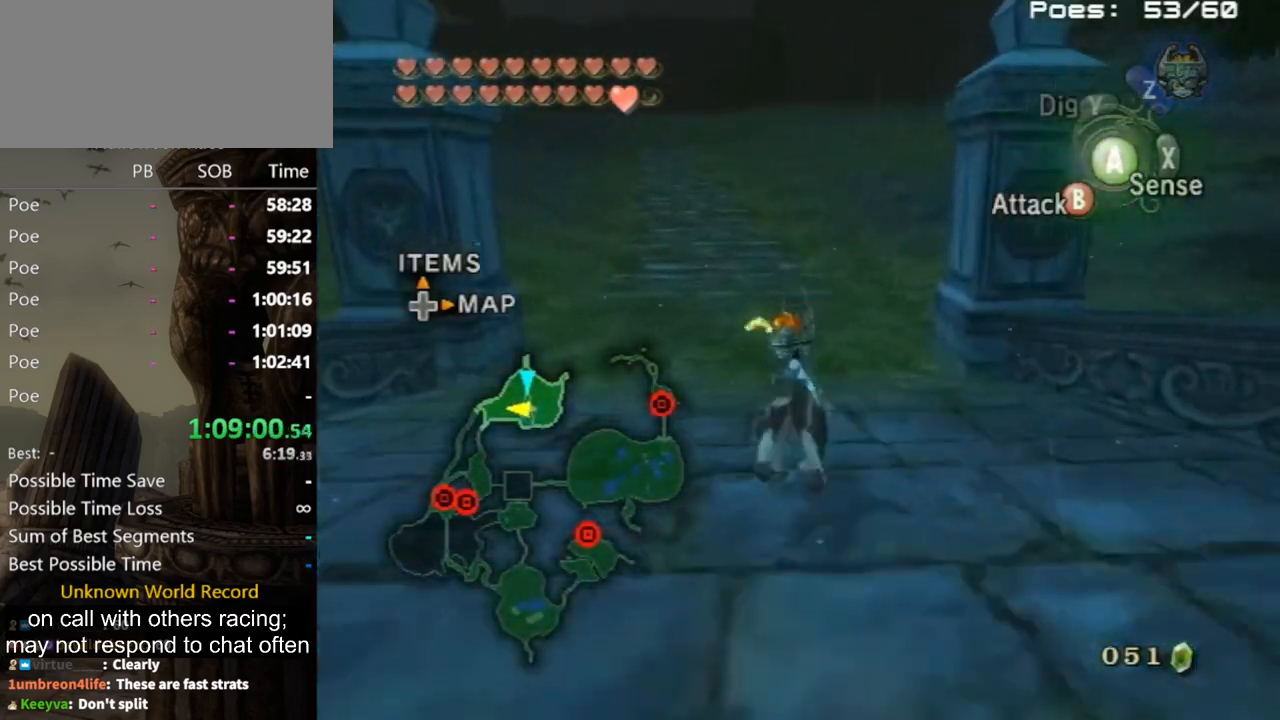
{"buttons": [], "left_stick": "up", "right_stick": "center", "events": [[67, "A", "down"], [133, "A", "up"], [233, "A", "down"], [300, "A", "up"], [367, "A", "down"], [433, "A", "up"]]}
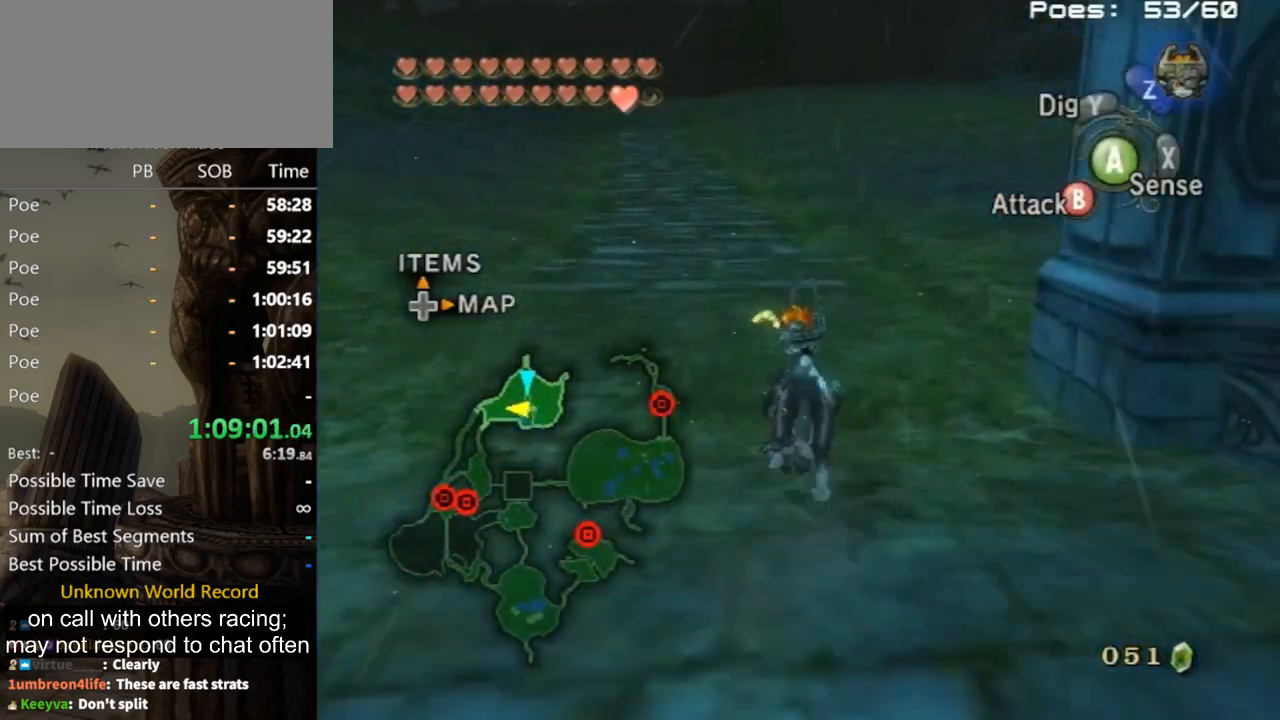
{"buttons": [], "left_stick": "up", "right_stick": "center", "events": []}
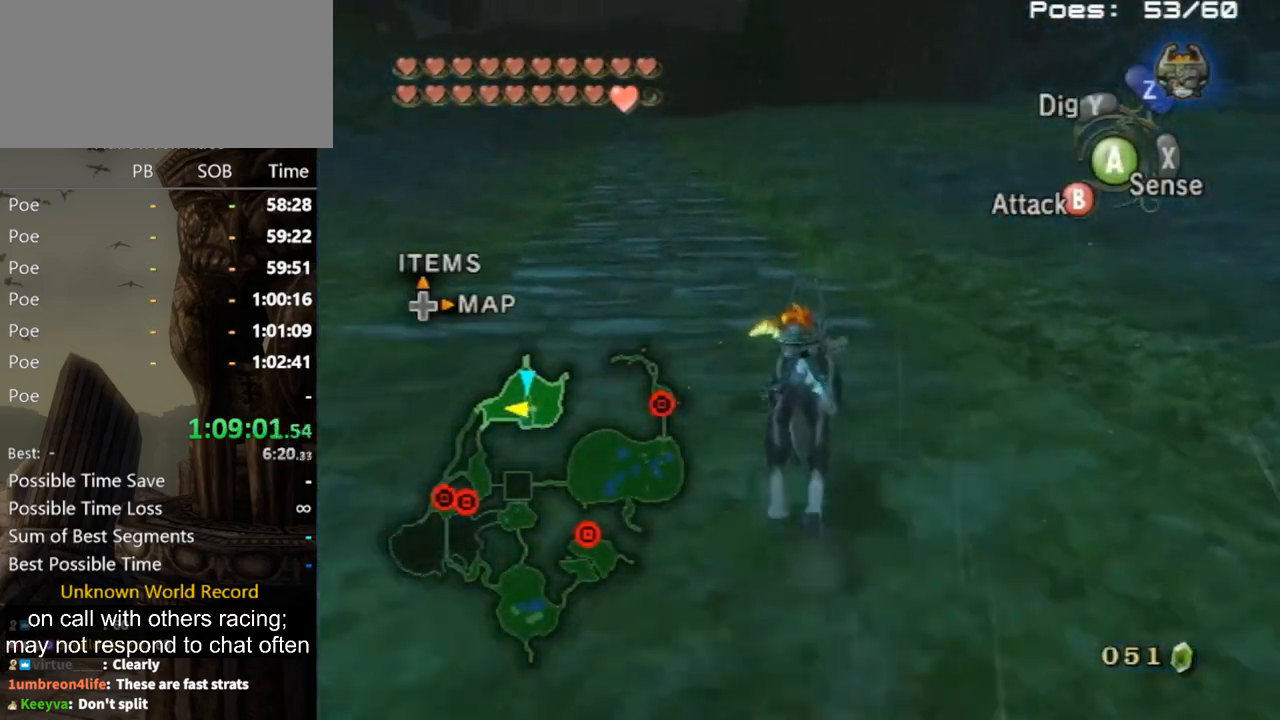
{"buttons": [], "left_stick": "up", "right_stick": "center", "events": [[233, "A", "down"], [333, "A", "up"], [433, "A", "down"], [500, "A", "up"]]}
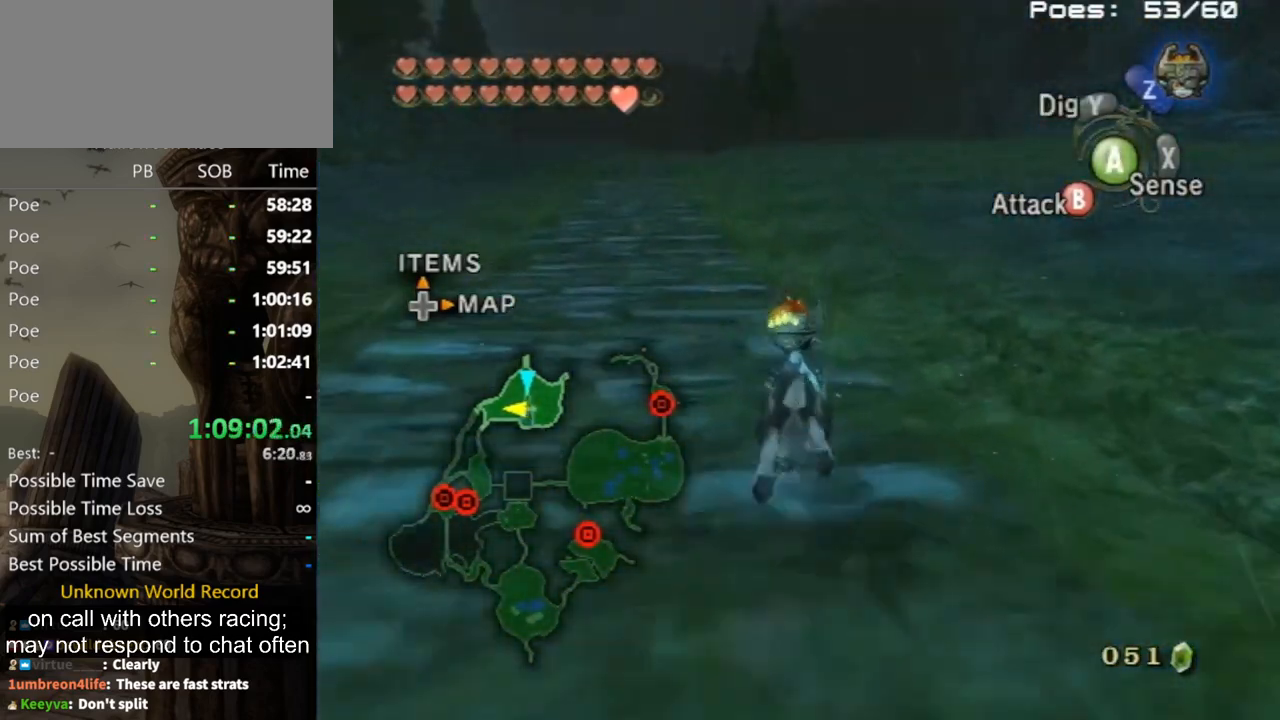
{"buttons": [], "left_stick": "up", "right_stick": "center", "events": [[100, "A", "down"], [200, "A", "up"], [300, "A", "down"], [333, "A", "up"], [433, "A", "down"], [500, "A", "up"]]}
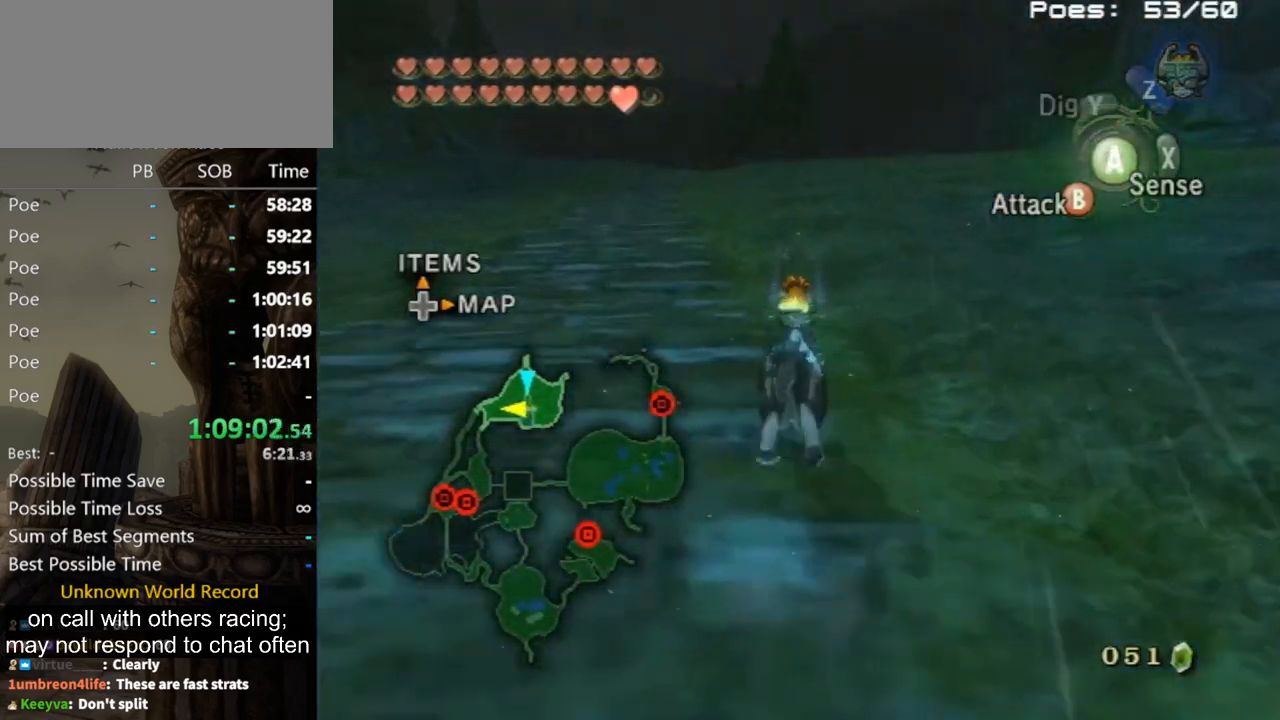
{"buttons": [], "left_stick": "up", "right_stick": "center", "events": [[67, "A", "down"], [167, "A", "up"]]}